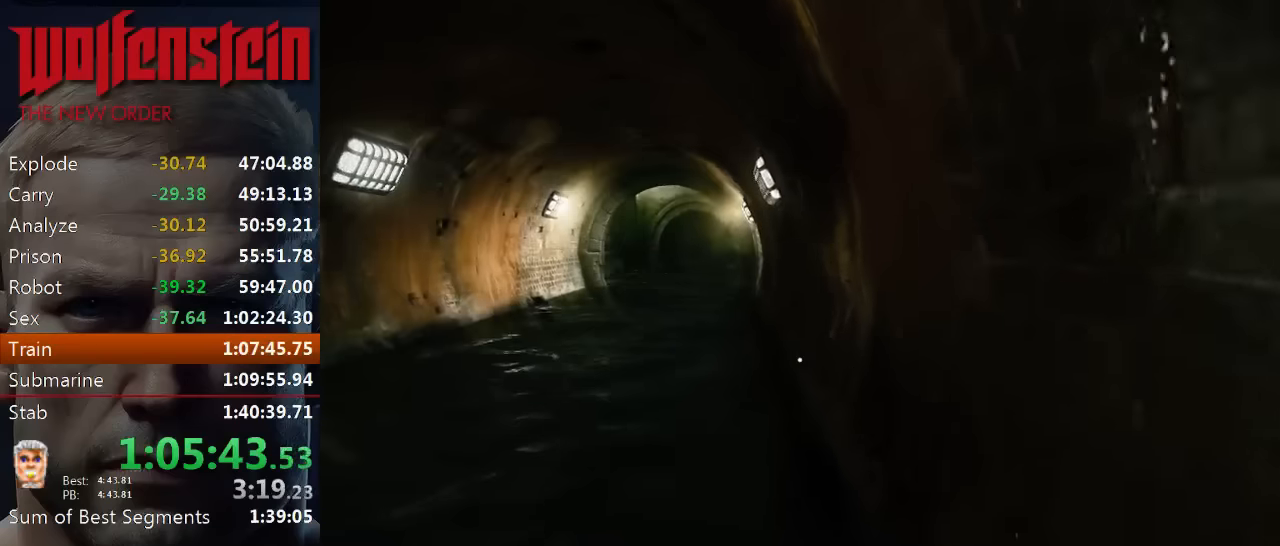
Gameplay with keyboard and mouse; each line is a JSON object with the keys and mouse buttons held at the frame after it. "events" lists presses ("down") and releases ("up") of "1", "2", "3", "4", "5", "a", "alt", "b", "c", "ctrl", "d", "e", "f", "n", "q", "r", "s", "shift", "space", "tab", "v", "w", "x", "z", "mouse_left", "mouse_middle", "mouse_right", "mouse_wheel_up" and "mouse_wheel_down" between this image and that frame as [ms after this image, input, new state], when the widget could be followed in between. "mouse_left", "mouse_middle", "mouse_right", "mouse_wheel_up", "mouse_wheel_down" = the "left", "middle", "right", "wheel_up", "wheel_down" buttons of the "mouse" list. No other keys are recorded. Mouse movement is not recorded.
{"keys": ["d", "shift", "w"], "mouse": [], "events": [[33, "d", "up"], [333, "d", "down"]]}
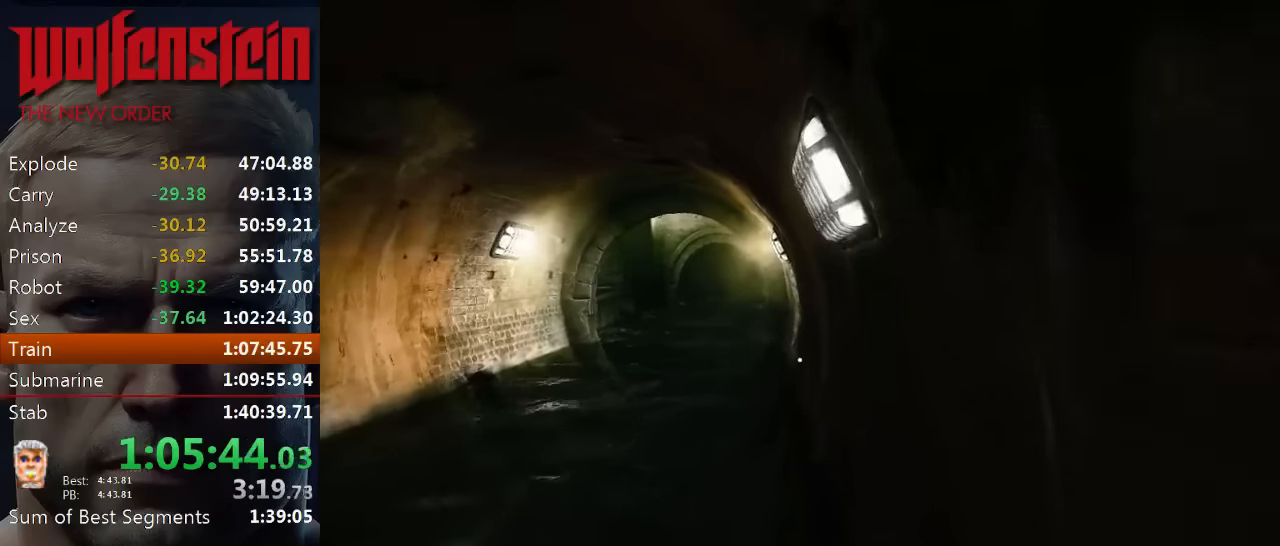
{"keys": ["shift", "w"], "mouse": [], "events": [[66, "d", "up"]]}
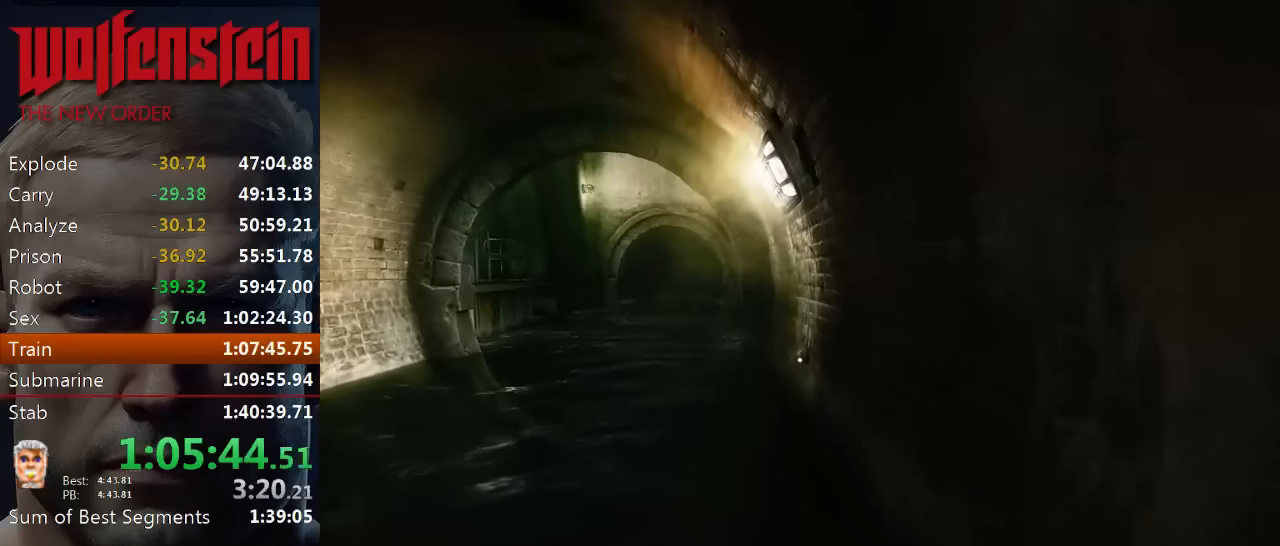
{"keys": ["shift", "w"], "mouse": [], "events": []}
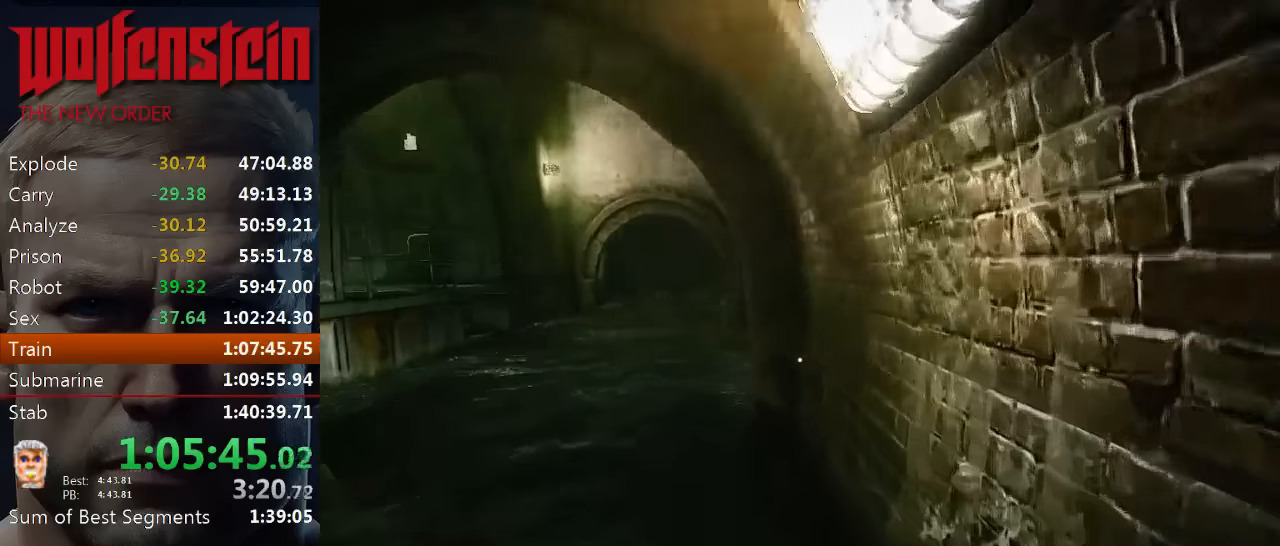
{"keys": ["a", "shift", "space", "w"], "mouse": [], "events": [[333, "a", "down"], [366, "space", "down"]]}
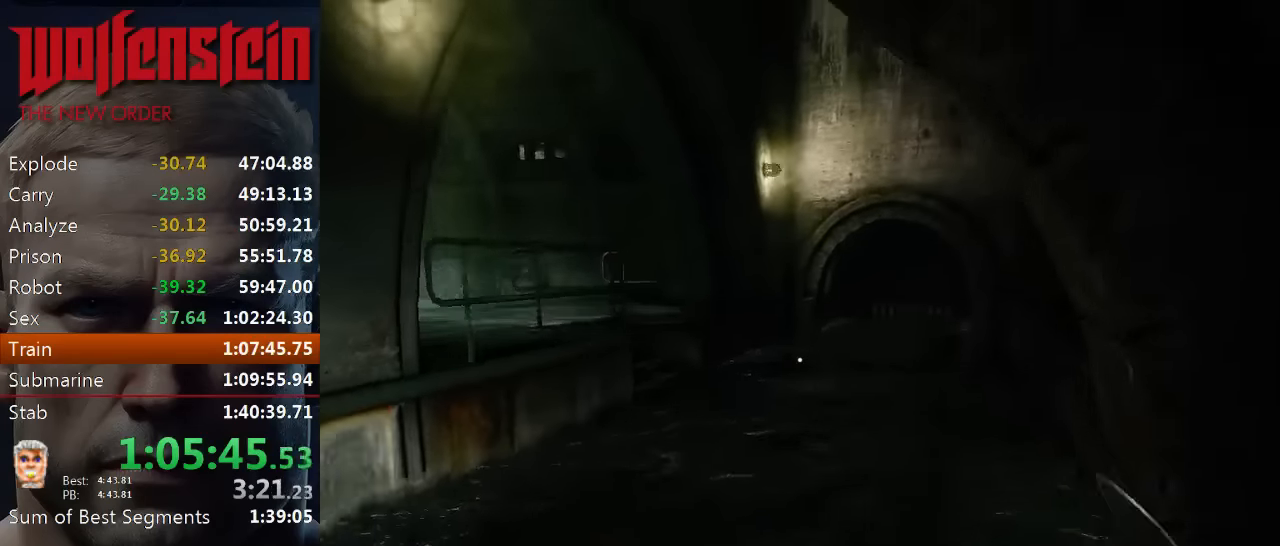
{"keys": ["d", "shift", "w"], "mouse": [], "events": [[33, "space", "up"], [66, "a", "up"], [66, "d", "down"], [200, "shift", "up"], [483, "shift", "down"]]}
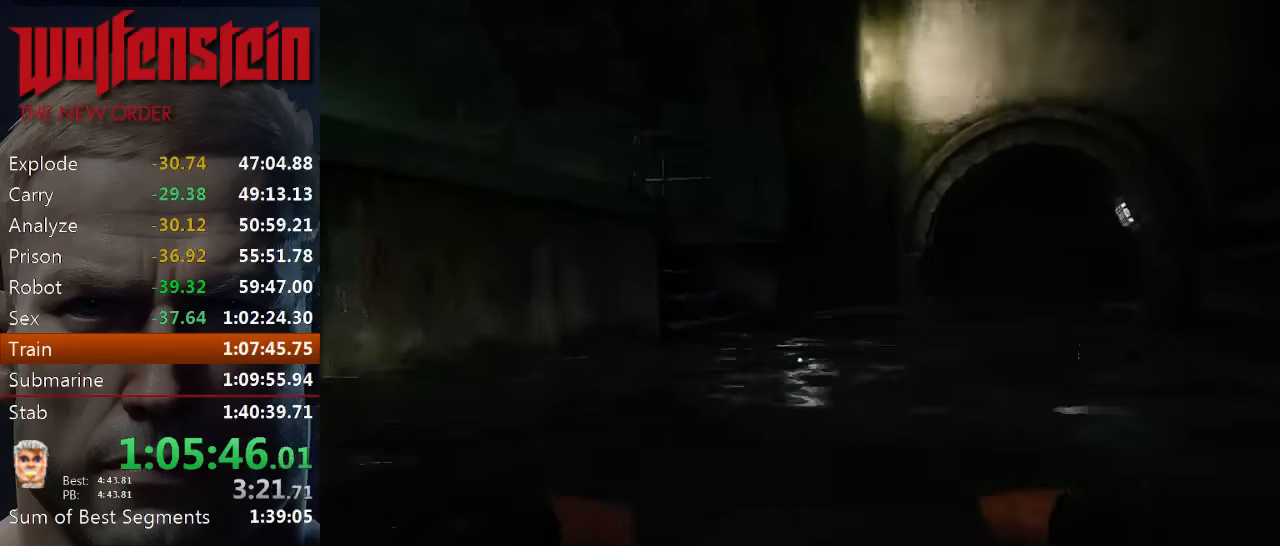
{"keys": ["d", "shift", "w"], "mouse": [], "events": [[183, "shift", "up"], [250, "shift", "down"], [383, "shift", "up"], [483, "shift", "down"]]}
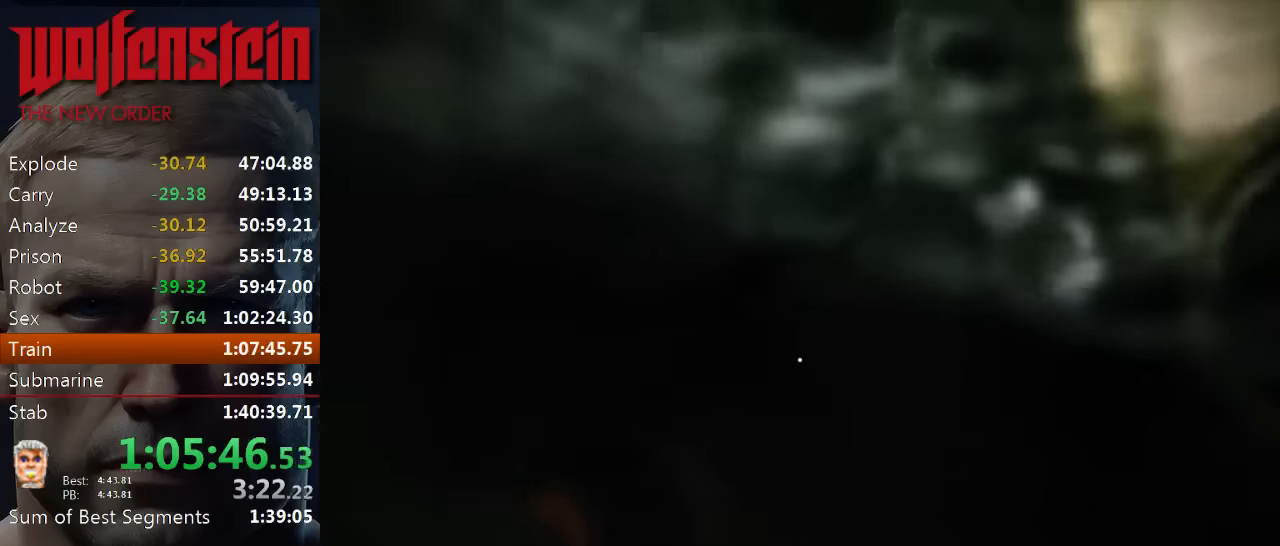
{"keys": ["d", "shift", "w"], "mouse": [], "events": [[116, "shift", "up"], [216, "shift", "down"], [383, "shift", "up"], [483, "shift", "down"]]}
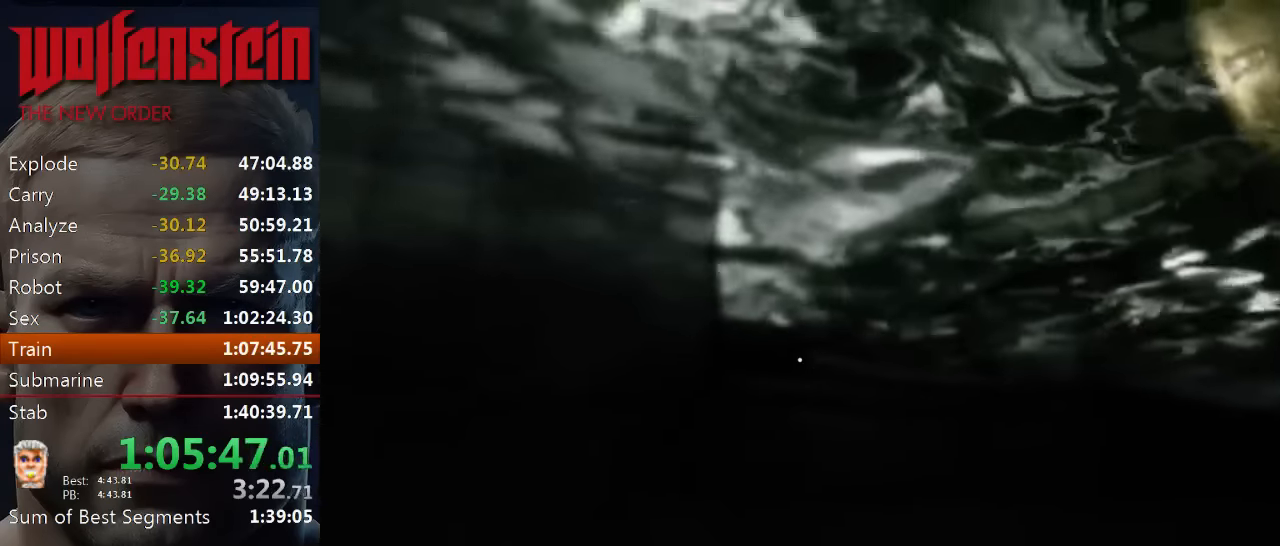
{"keys": ["d", "shift", "w"], "mouse": [], "events": [[100, "shift", "up"], [200, "shift", "down"]]}
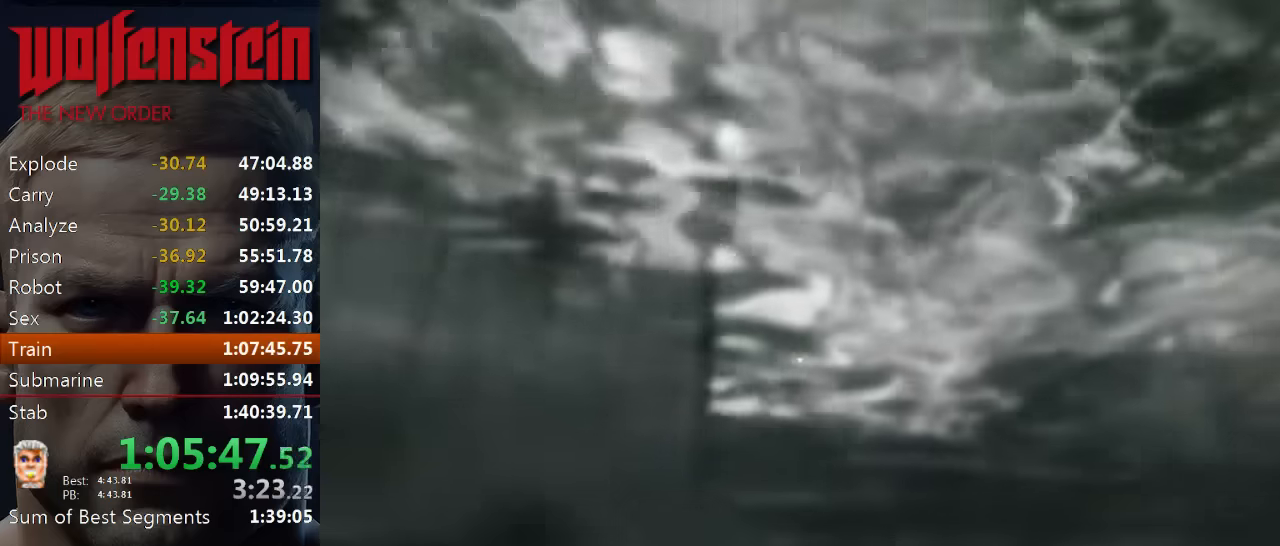
{"keys": ["d", "shift", "w"], "mouse": [], "events": [[66, "d", "up"], [100, "shift", "up"], [333, "shift", "down"], [400, "d", "down"]]}
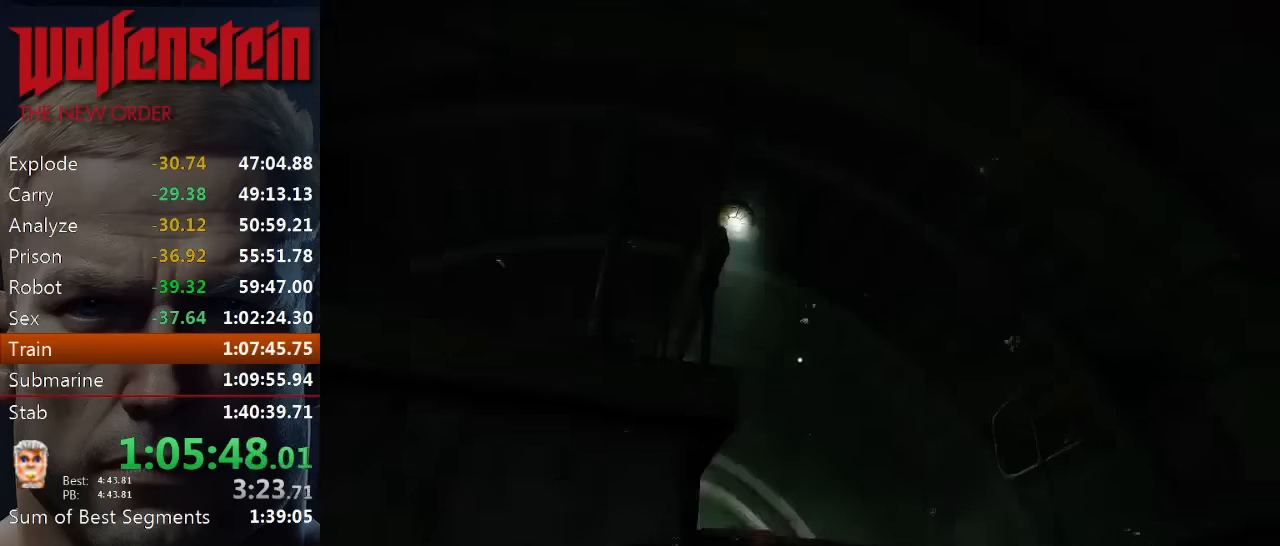
{"keys": ["d", "w"], "mouse": [], "events": [[16, "shift", "up"]]}
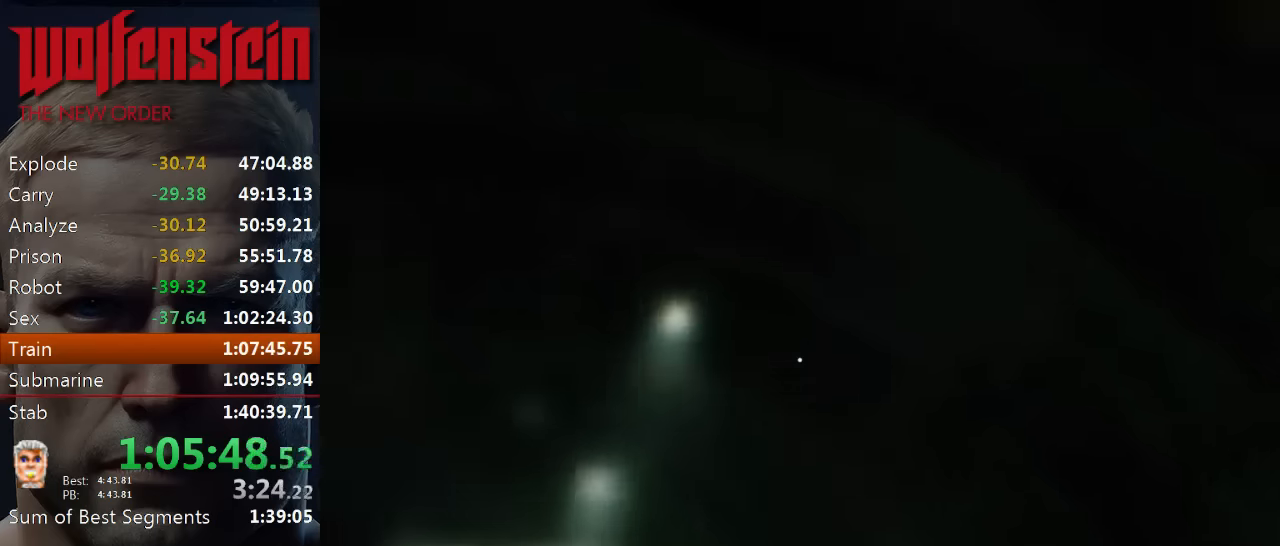
{"keys": ["shift", "w"], "mouse": [], "events": [[16, "d", "up"], [416, "shift", "down"]]}
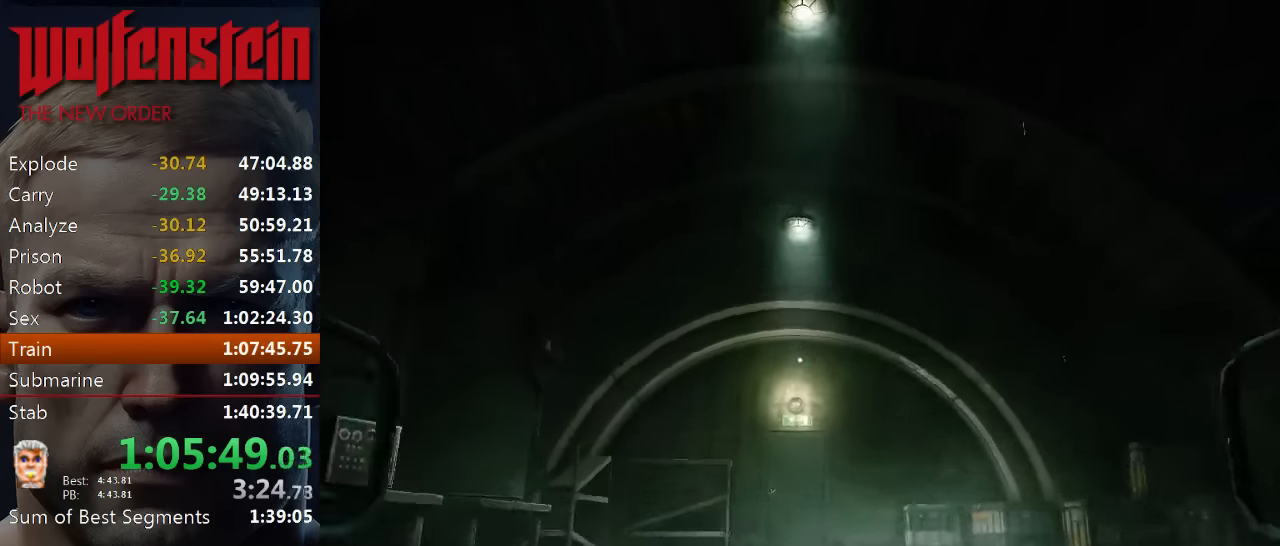
{"keys": ["shift", "w"], "mouse": [], "events": []}
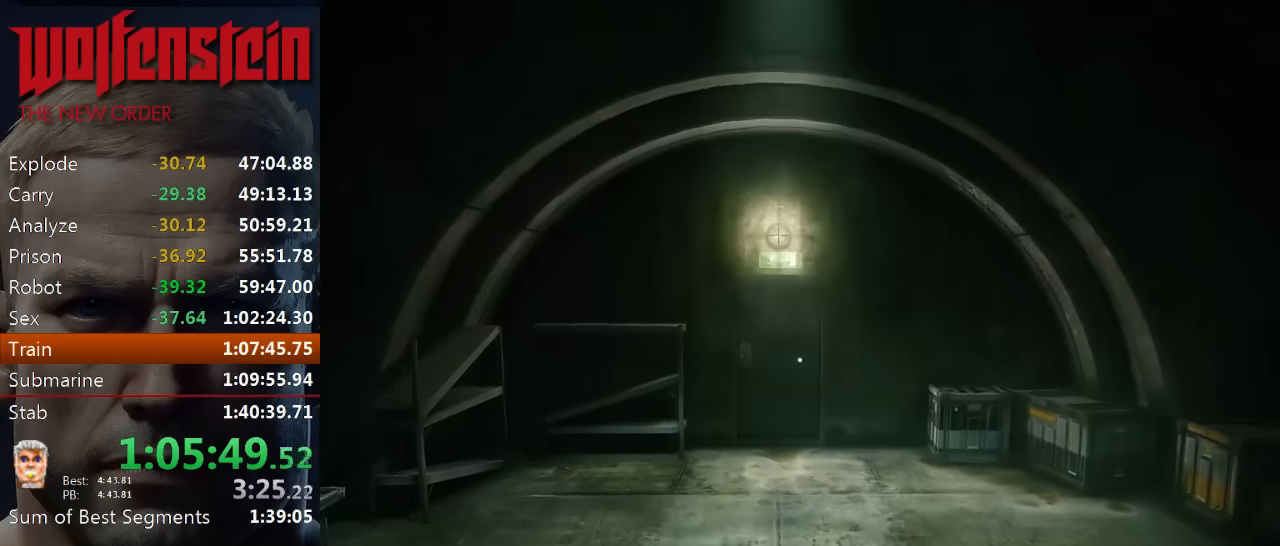
{"keys": ["shift", "w"], "mouse": [], "events": []}
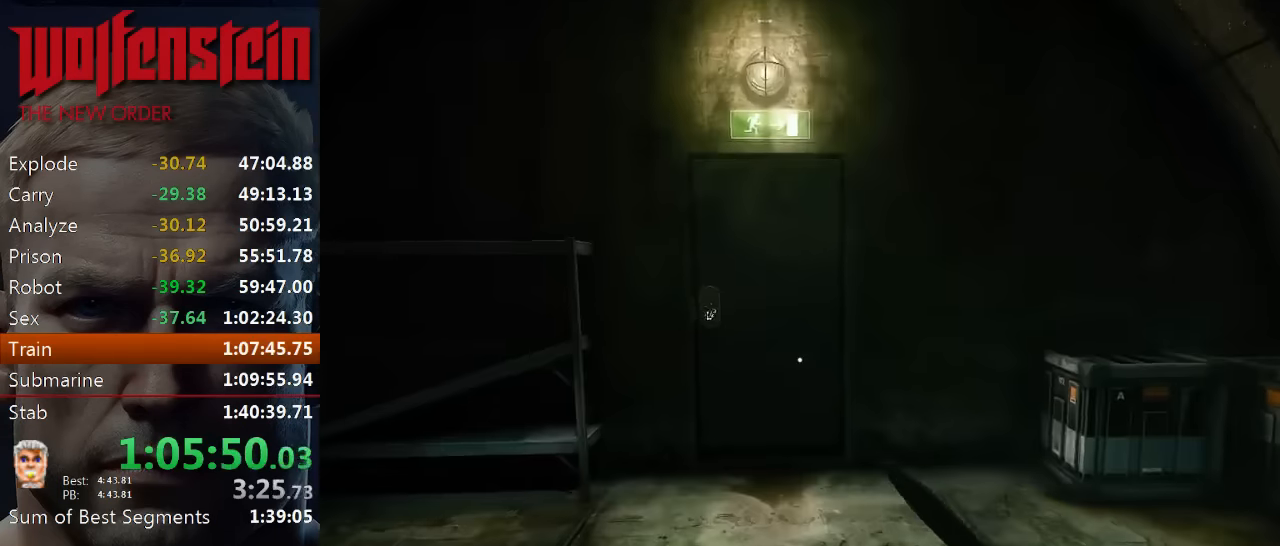
{"keys": ["w"], "mouse": [], "events": [[400, "shift", "up"]]}
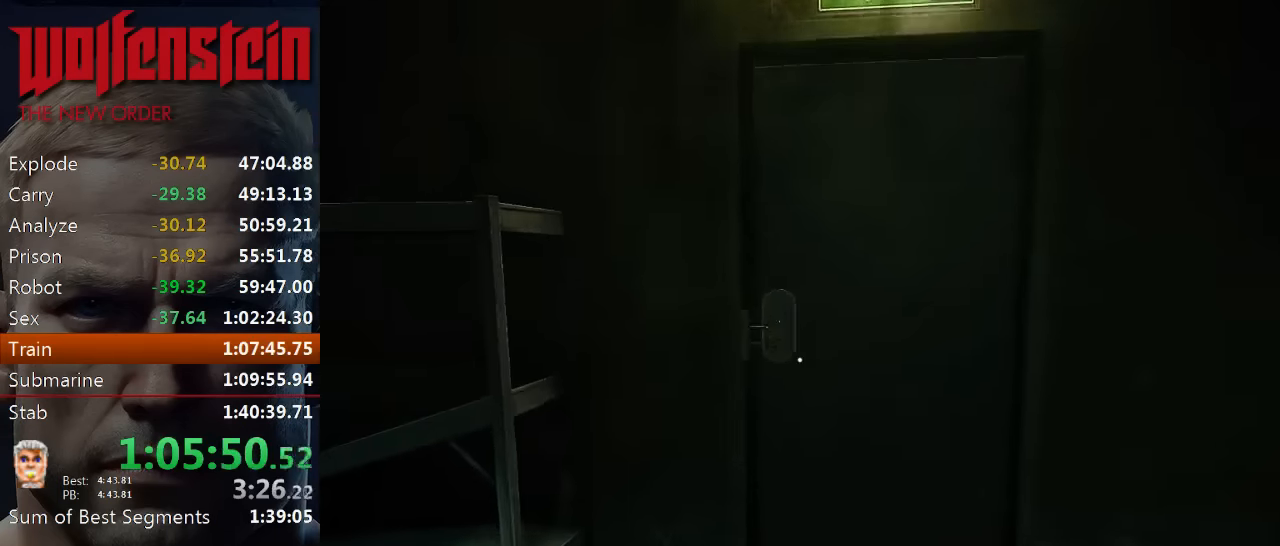
{"keys": [], "mouse": ["left"], "events": [[266, "w", "up"], [333, "mouse_left", "down"]]}
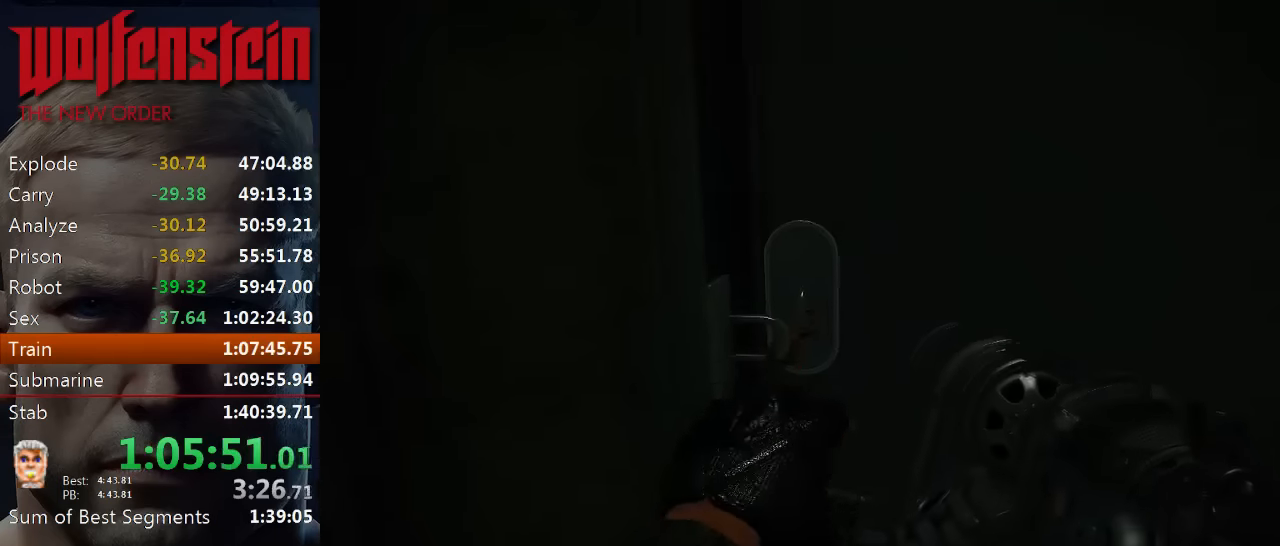
{"keys": [], "mouse": ["left"], "events": []}
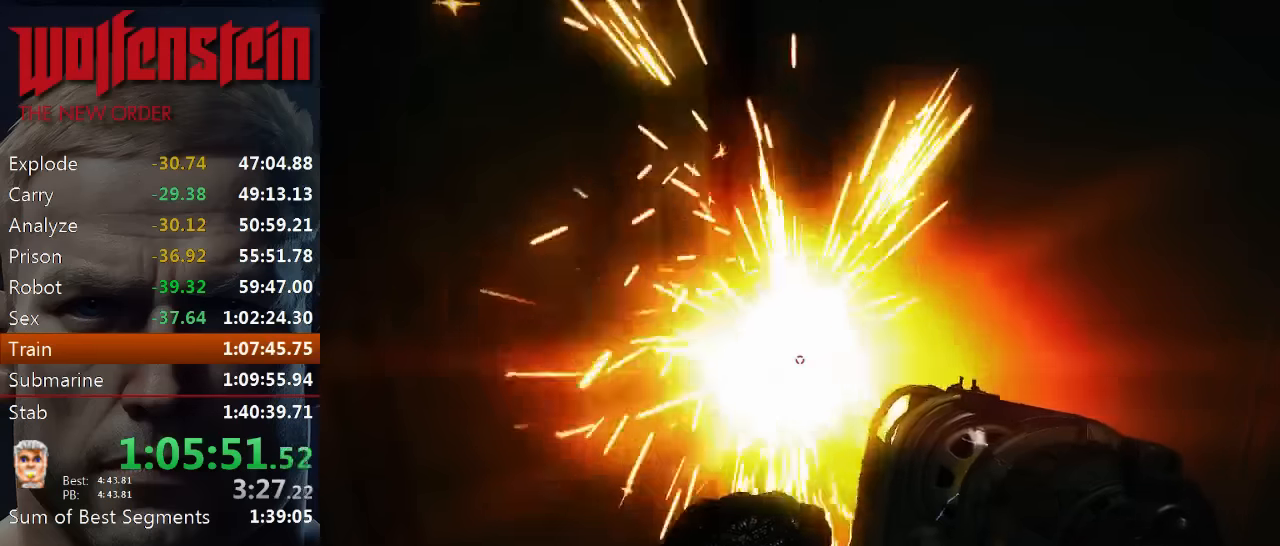
{"keys": [], "mouse": ["left"], "events": []}
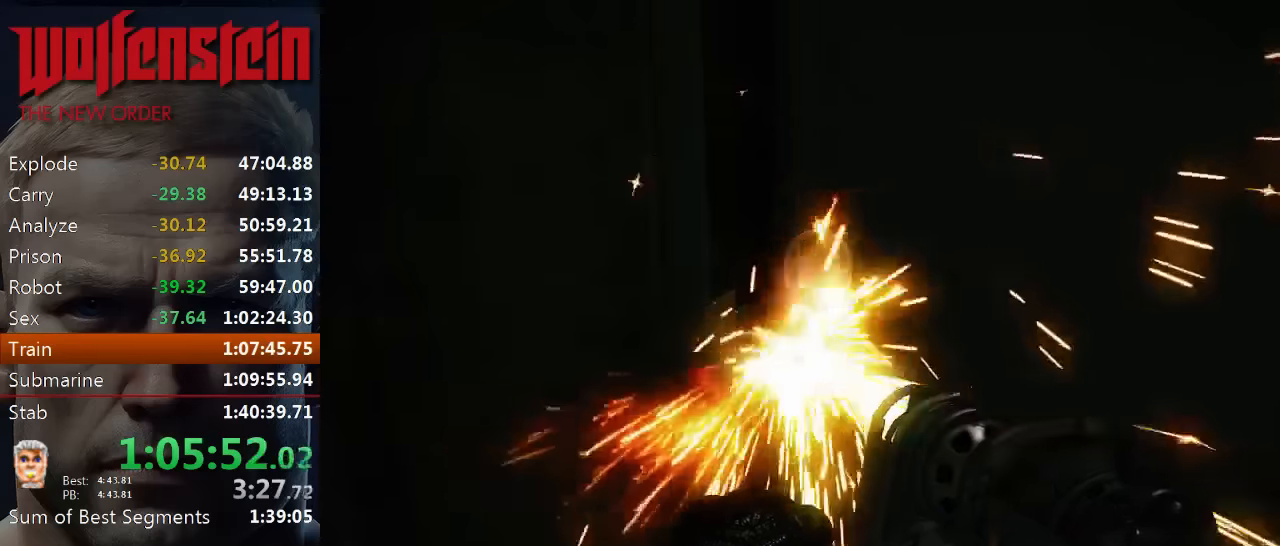
{"keys": ["w"], "mouse": [], "events": [[166, "mouse_left", "up"], [200, "w", "down"], [266, "q", "down"], [400, "q", "up"]]}
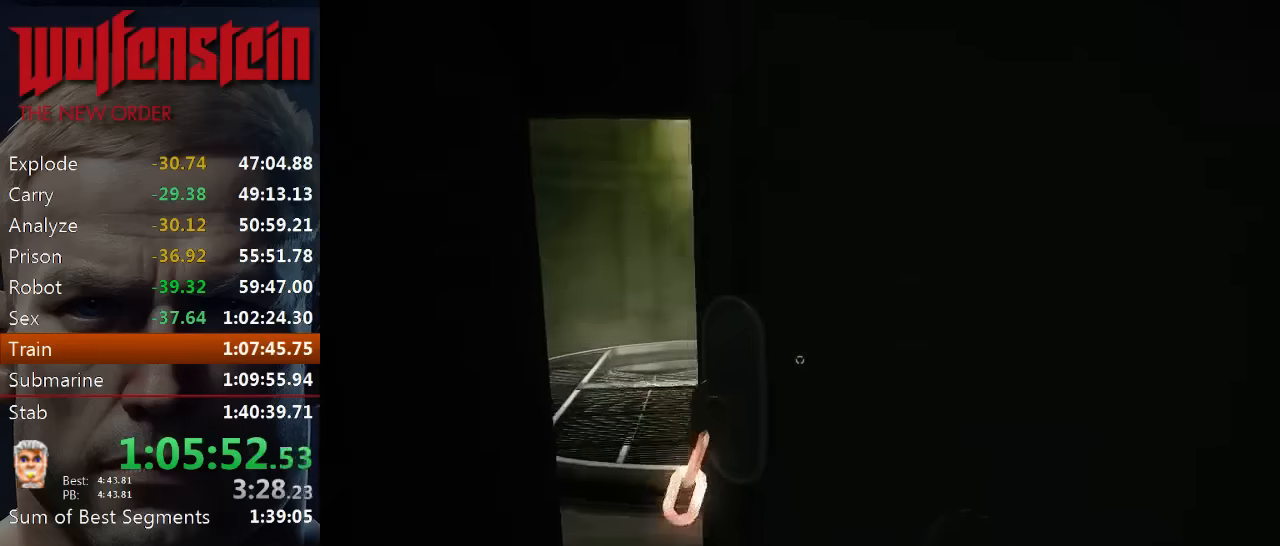
{"keys": ["shift", "w"], "mouse": [], "events": [[133, "a", "down"], [233, "a", "up"], [433, "shift", "down"]]}
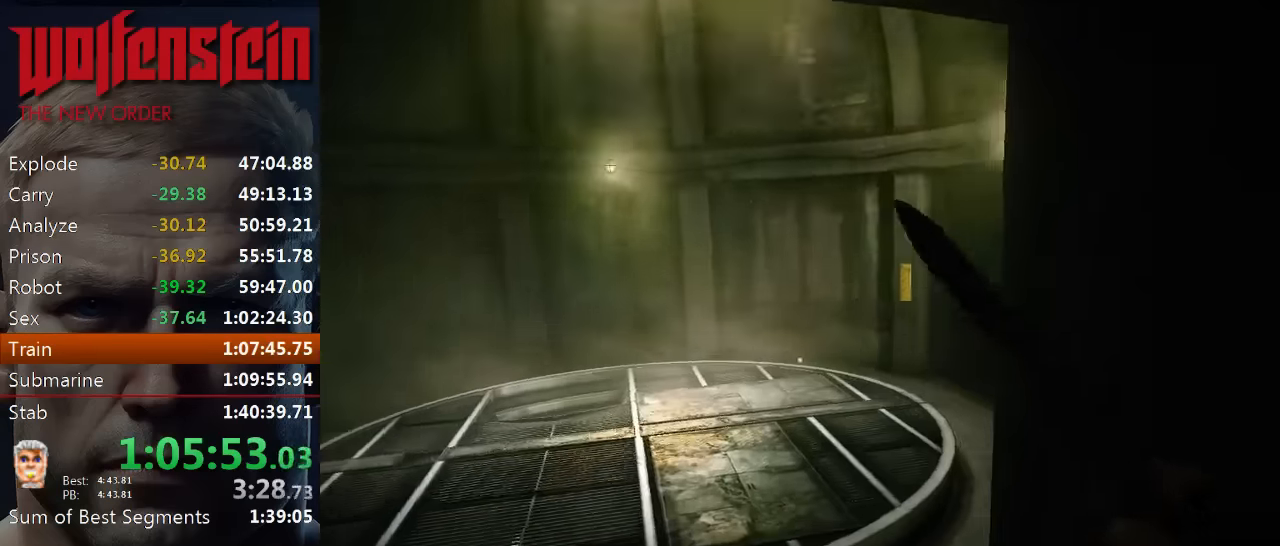
{"keys": ["shift", "w"], "mouse": [], "events": []}
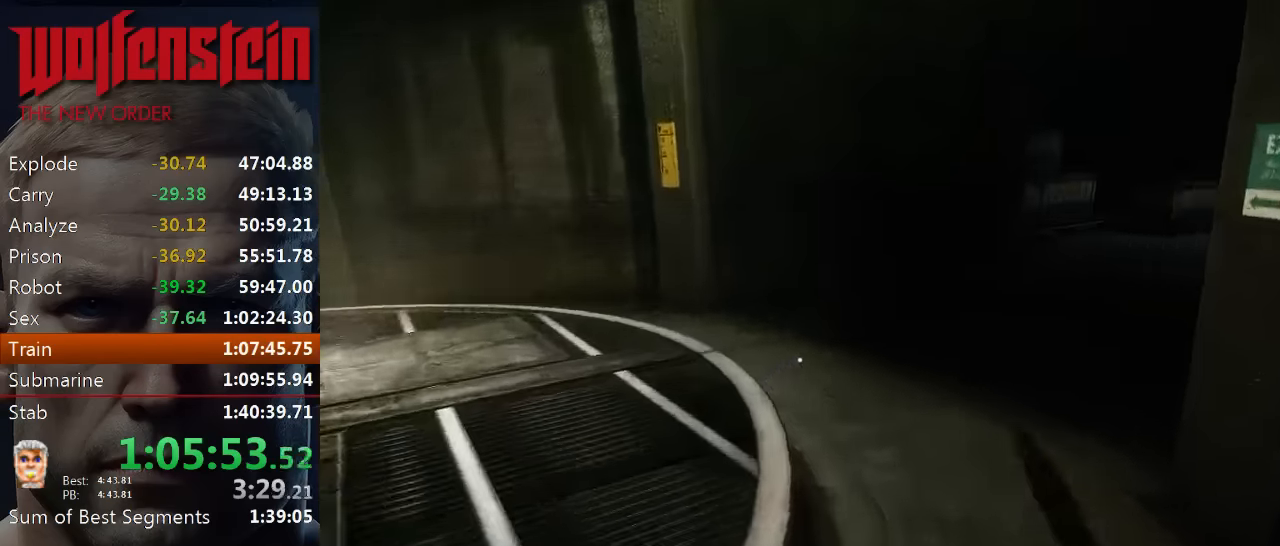
{"keys": ["shift", "w"], "mouse": [], "events": []}
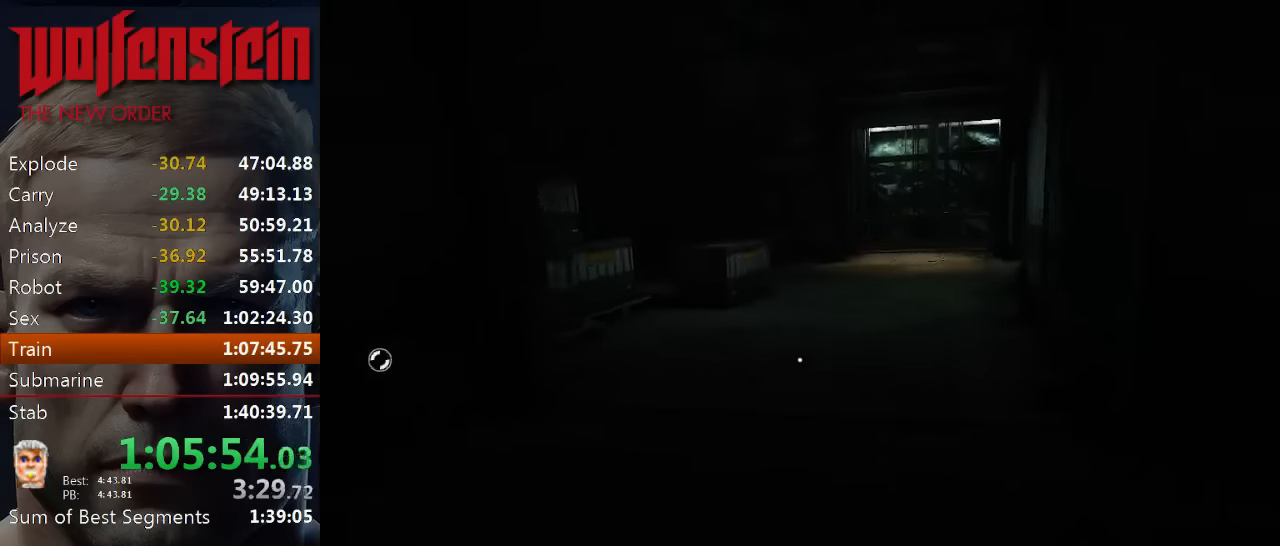
{"keys": ["shift", "w"], "mouse": [], "events": []}
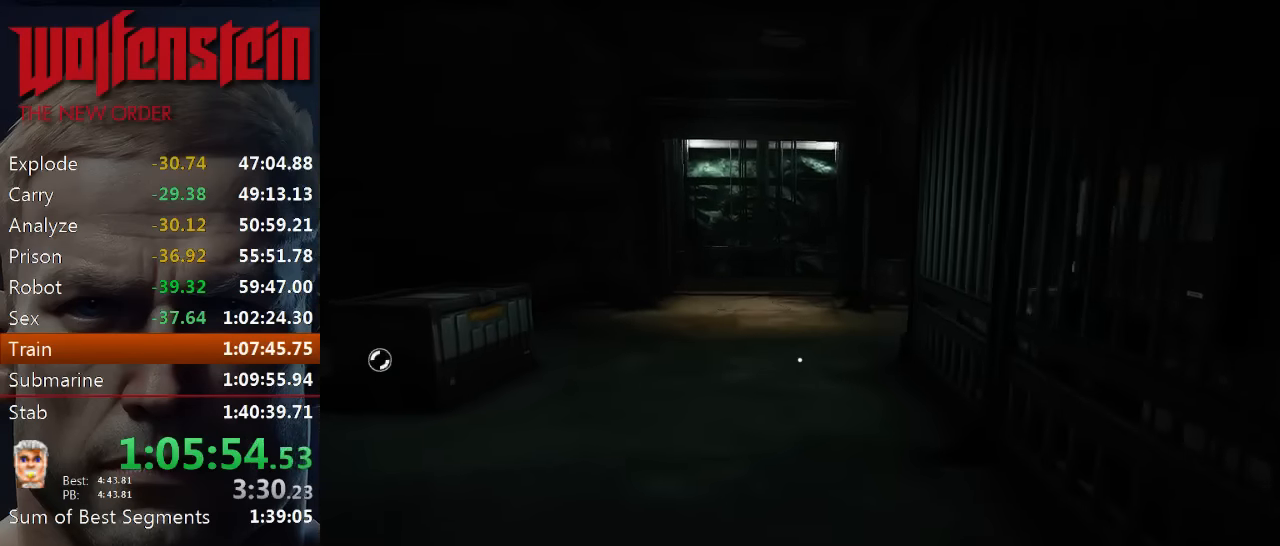
{"keys": ["shift", "w"], "mouse": [], "events": []}
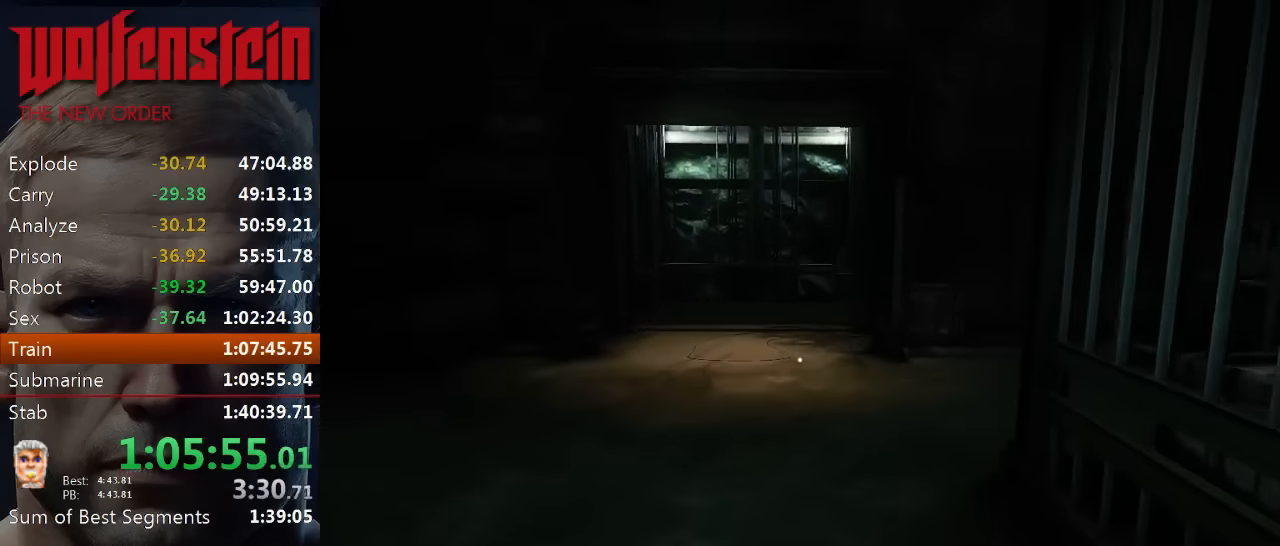
{"keys": ["shift", "w"], "mouse": [], "events": []}
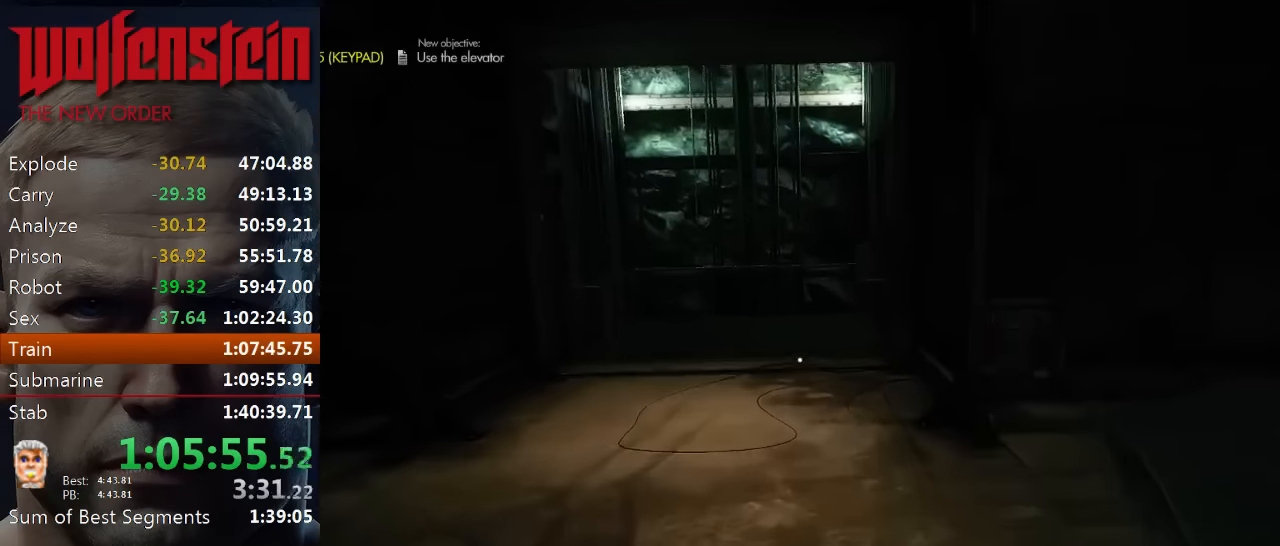
{"keys": ["shift", "w"], "mouse": [], "events": []}
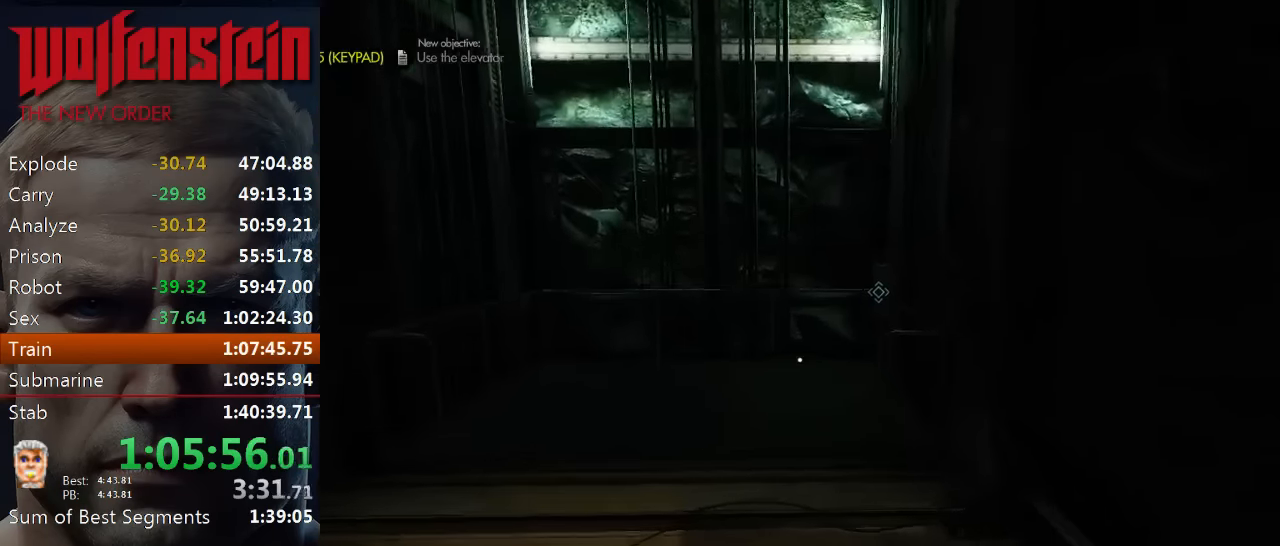
{"keys": ["a", "shift", "w"], "mouse": [], "events": [[300, "a", "down"]]}
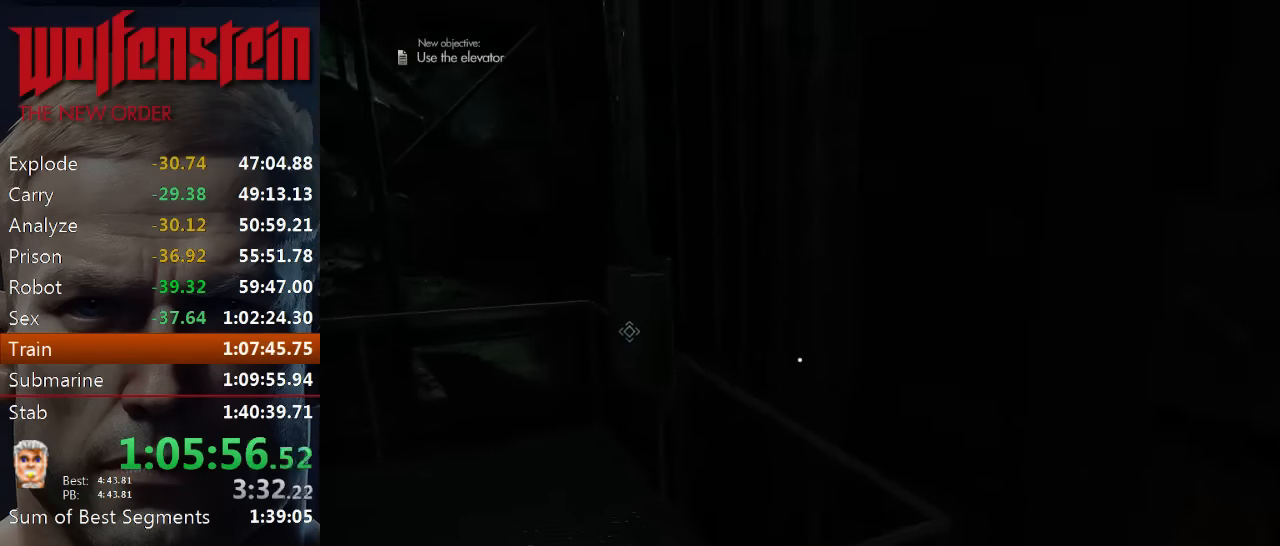
{"keys": ["e"], "mouse": [], "events": [[166, "e", "down"], [233, "e", "up"], [350, "a", "up"], [350, "e", "down"], [417, "e", "up"], [484, "e", "down"], [484, "shift", "up"], [484, "w", "up"]]}
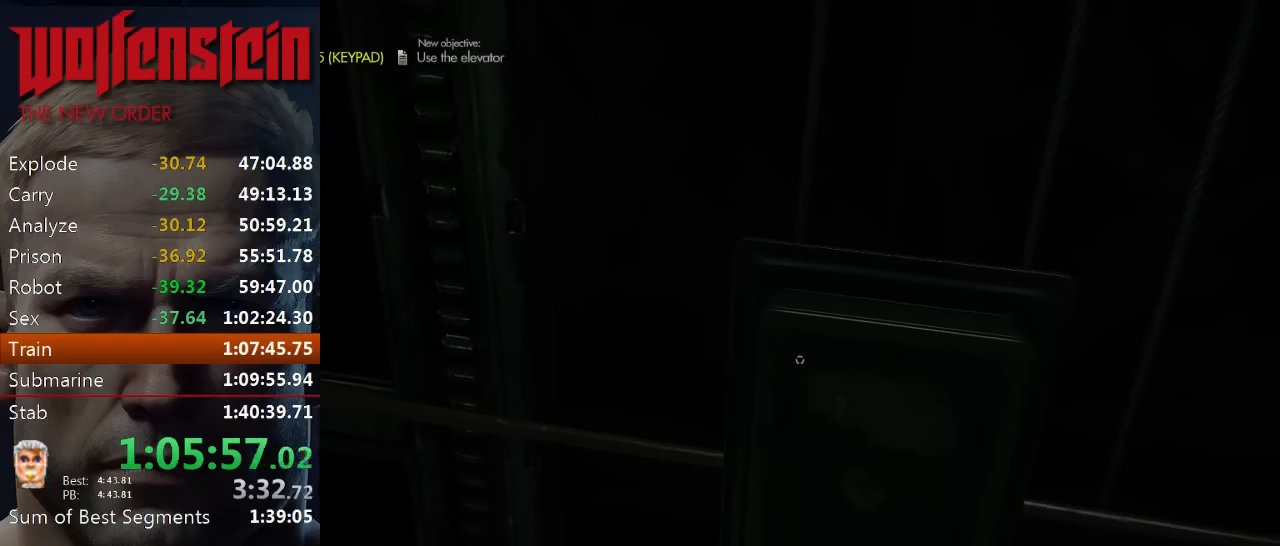
{"keys": [], "mouse": [], "events": [[100, "e", "up"], [166, "e", "down"], [233, "e", "up"]]}